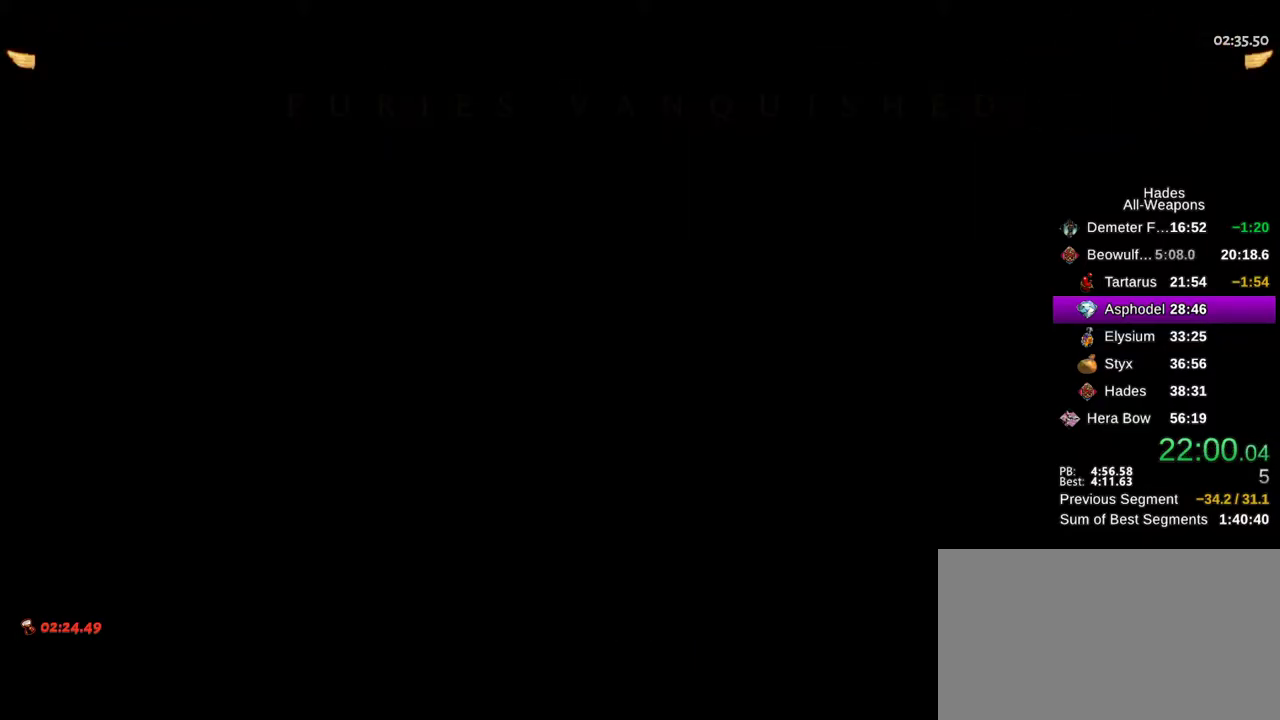
Gameplay with a controller (Xbox layout); each line is a JSON object with the inputs held at the frame after it (dt_ms = milliseconds from this image to that frame). "button_events" lists button changes between this image and that frame as [ms after this image, input, new state], when the widget could be followed in between (sticks are given only as held states). This document gives stick clicks only as held states, not as events. Not read: A HOME SELECT START.
{"dt_ms": 600, "buttons": ["R1"], "left_stick": "up-right", "right_stick": "center", "button_events": [[17, "R1", "down"], [100, "R1", "up"], [167, "R1", "down"], [217, "R1", "up"], [300, "R1", "down"], [367, "R1", "up"], [433, "R1", "down"], [500, "R1", "up"], [583, "R1", "down"]]}
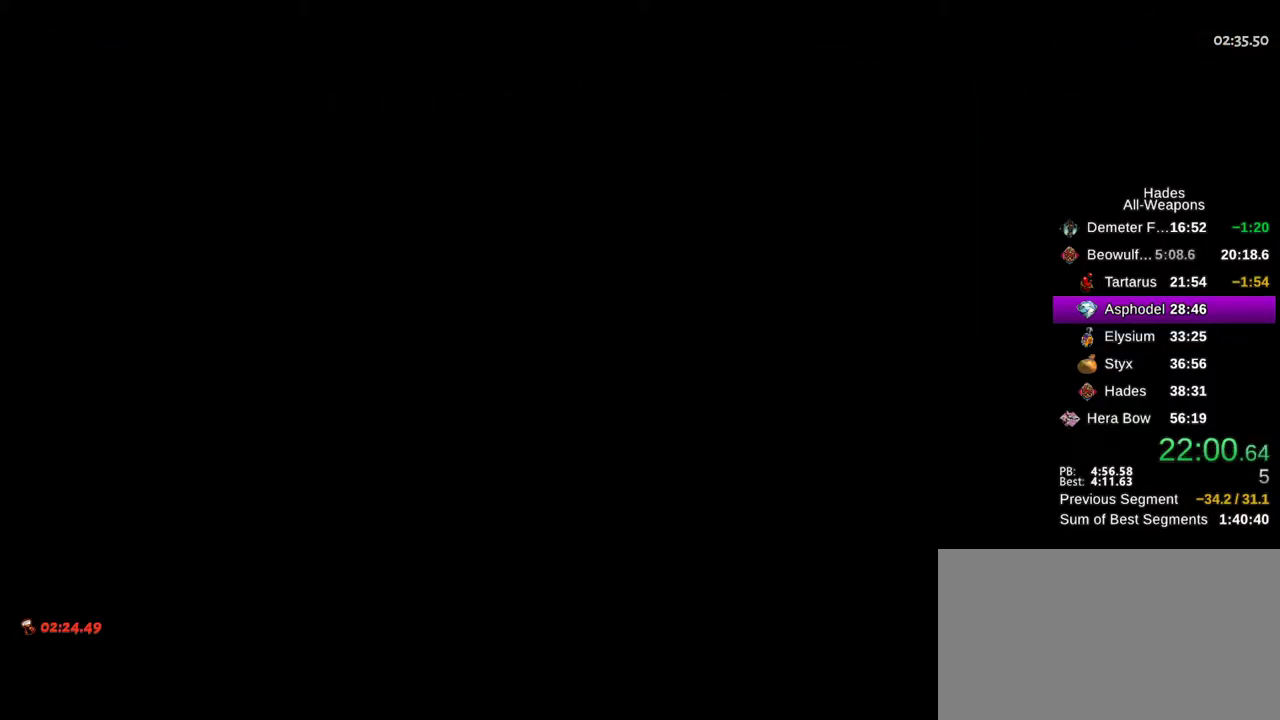
{"dt_ms": 500, "buttons": [], "left_stick": "up-right", "right_stick": "center", "button_events": [[33, "R1", "up"], [117, "R1", "down"], [167, "R1", "up"], [250, "R1", "down"], [300, "R1", "up"], [383, "R1", "down"], [450, "R1", "up"]]}
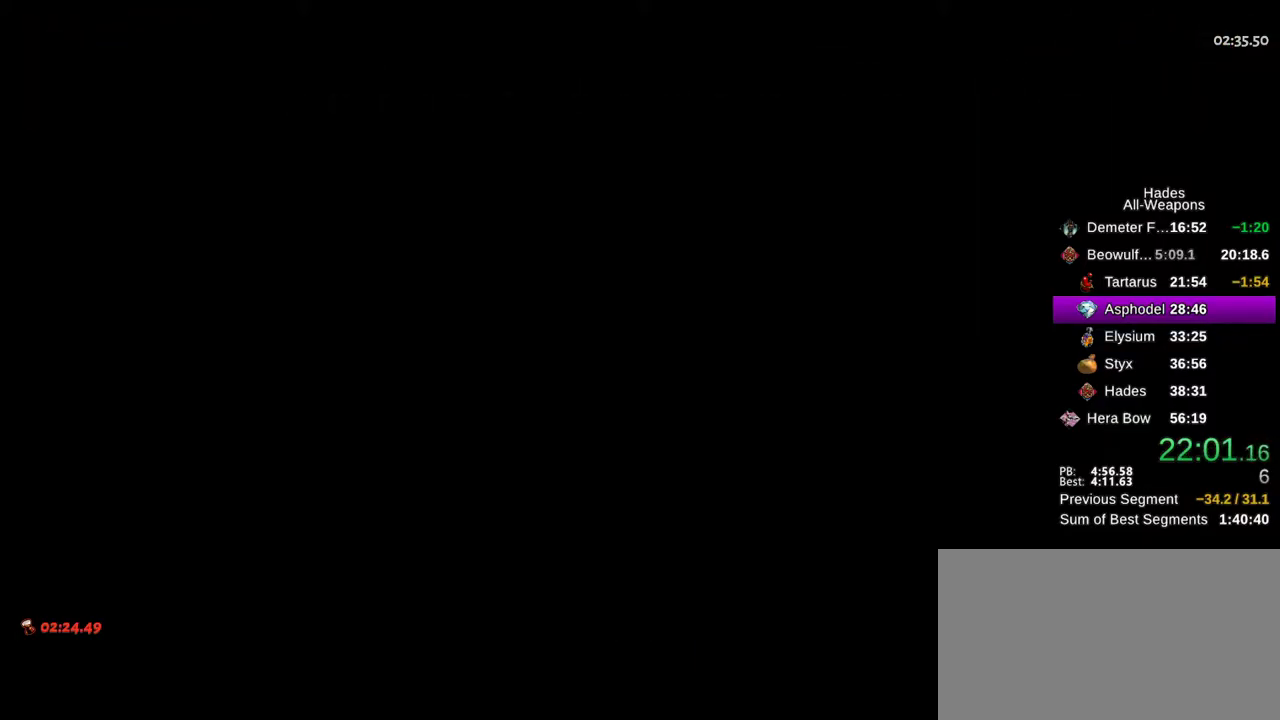
{"dt_ms": 300, "buttons": ["R1"], "left_stick": "up-right", "right_stick": "center"}
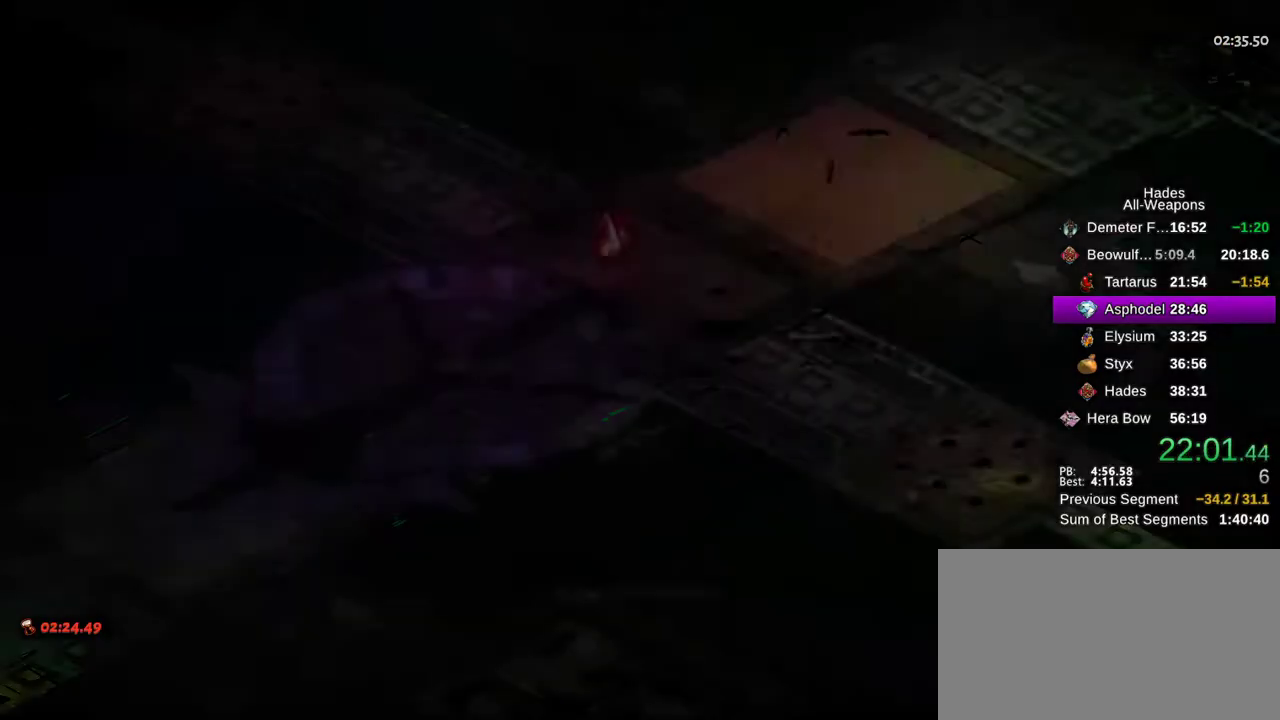
{"dt_ms": 700, "buttons": ["R2"], "left_stick": "center", "right_stick": "center"}
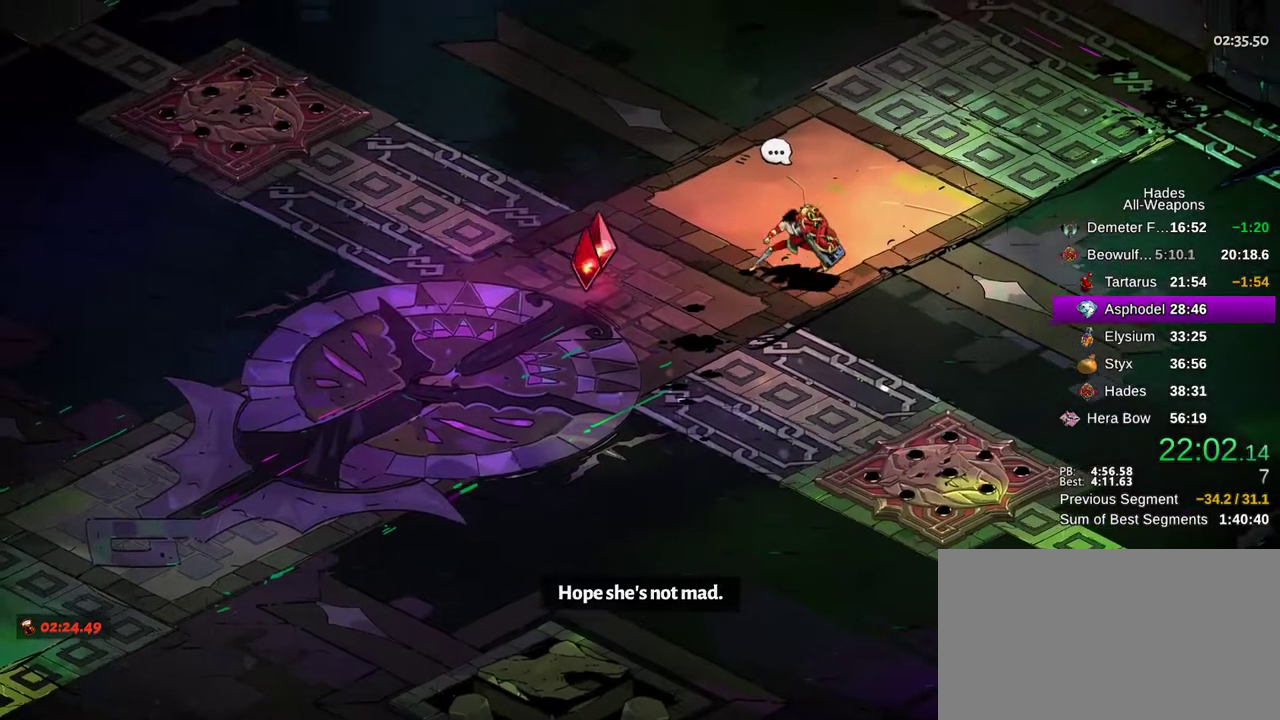
{"dt_ms": 500, "buttons": [], "left_stick": "center", "right_stick": "center", "button_events": [[150, "R1", "down"], [167, "L2", "down"], [200, "R1", "up"], [200, "R2", "up"], [233, "L2", "up"], [283, "R1", "down"], [333, "R1", "up"], [417, "R1", "down"], [483, "R1", "up"]]}
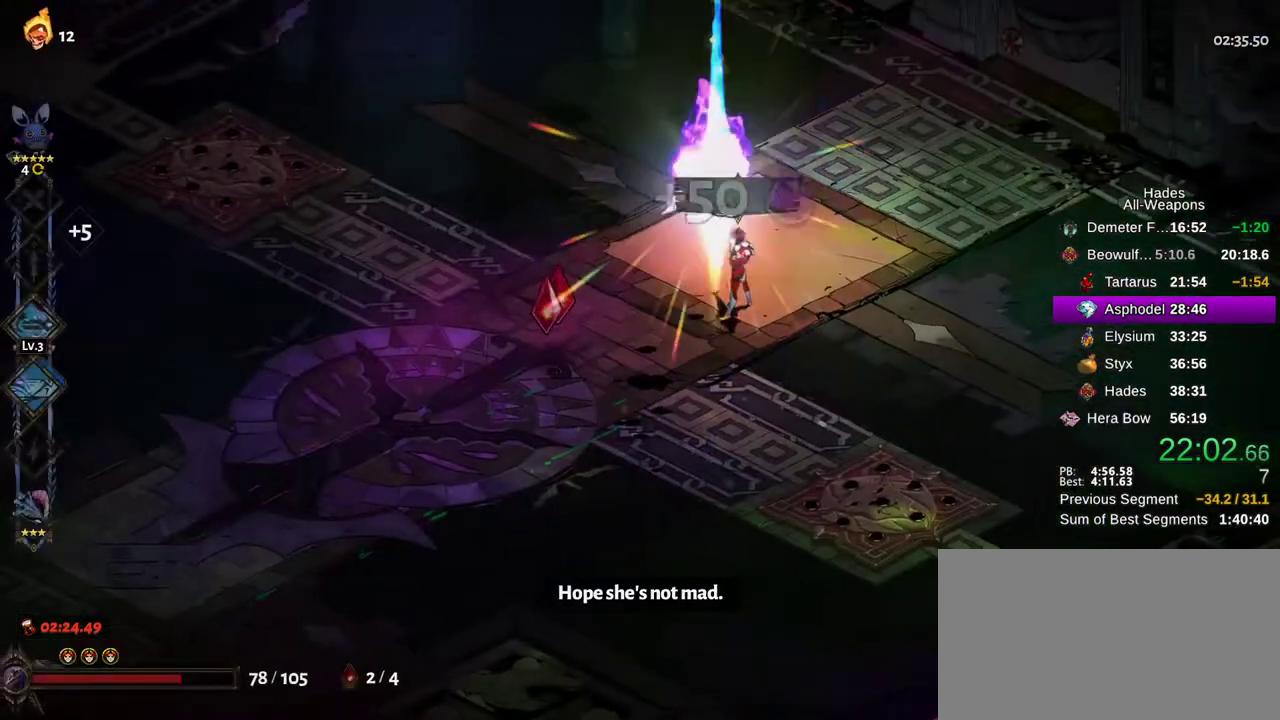
{"dt_ms": 300, "buttons": [], "left_stick": "right", "right_stick": "center"}